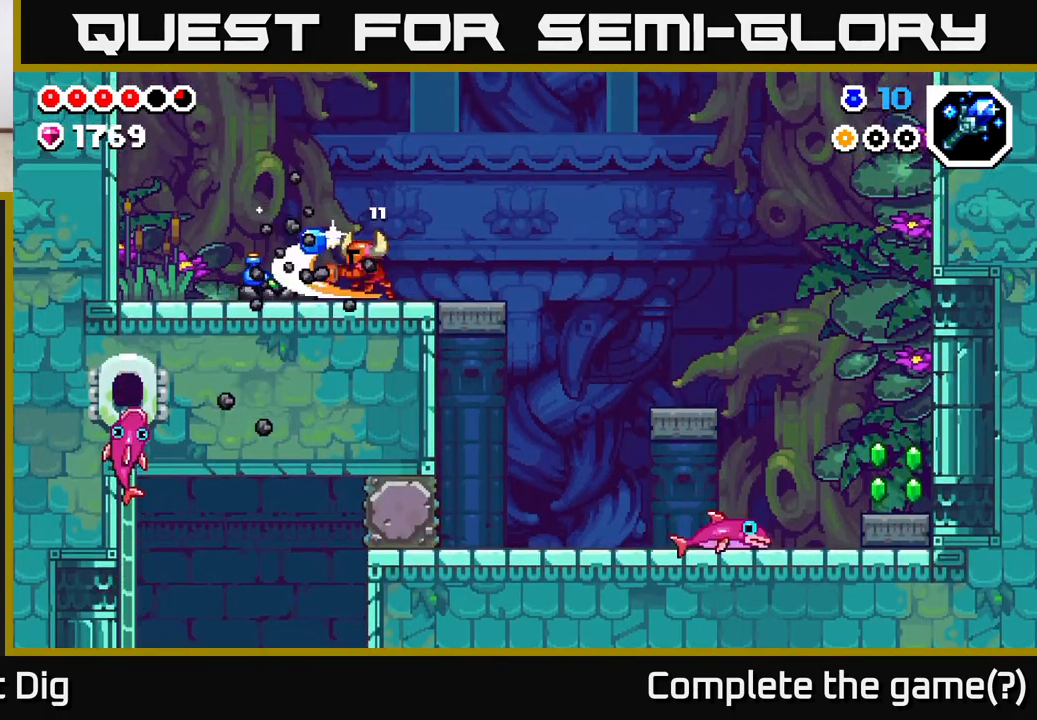
Gameplay with a controller (Xbox layout); each line is a JSON object with the inputs held at the frame after it. "events" lists button and stick changes between this image and that frame as [ms after this image, input, new state], when the widget could be followed in between.
{"buttons": [], "left_stick": "left", "right_stick": "center", "events": [[67, "X", "down"], [200, "X", "up"], [250, "left_stick", "left"]]}
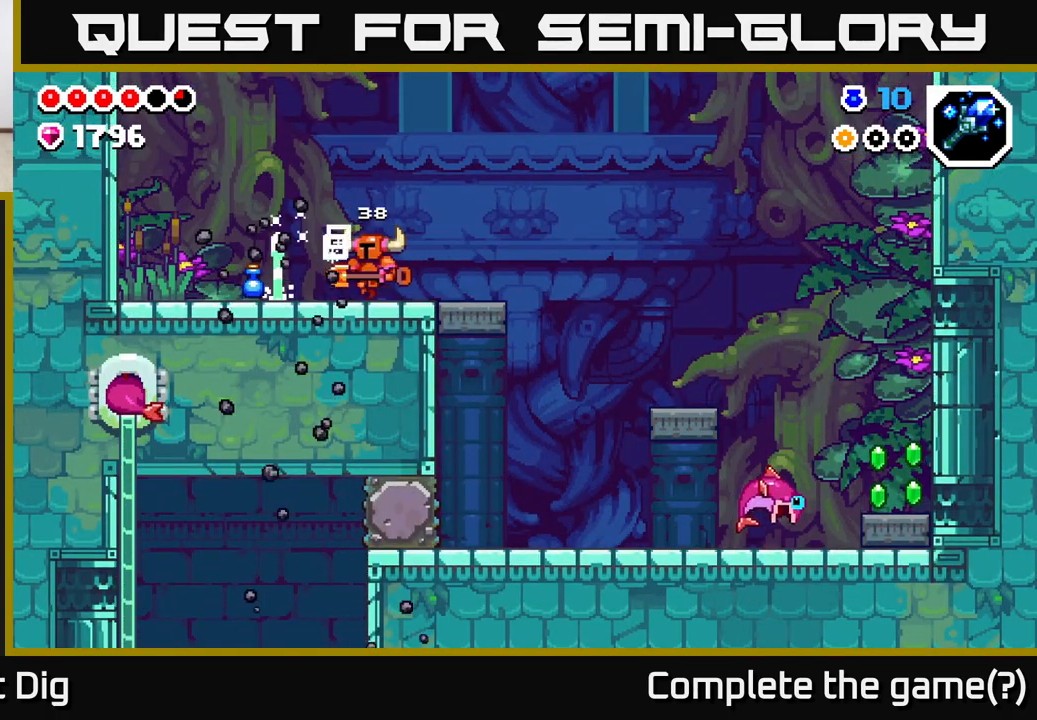
{"buttons": [], "left_stick": "right", "right_stick": "center", "events": [[350, "left_stick", "right"]]}
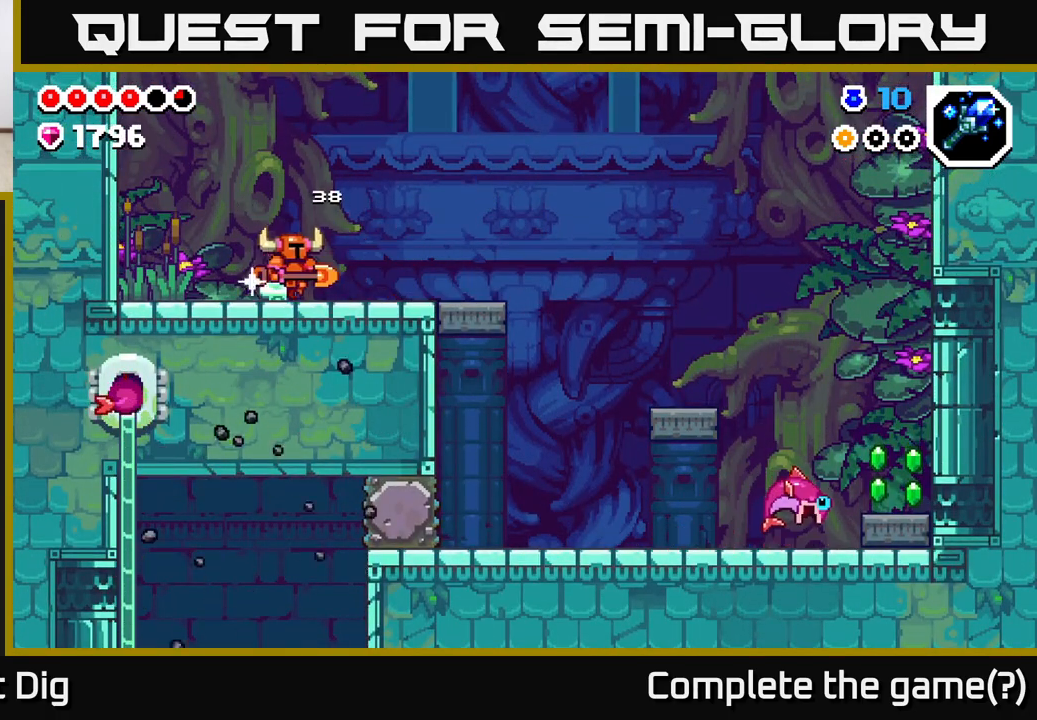
{"buttons": [], "left_stick": "right", "right_stick": "center", "events": []}
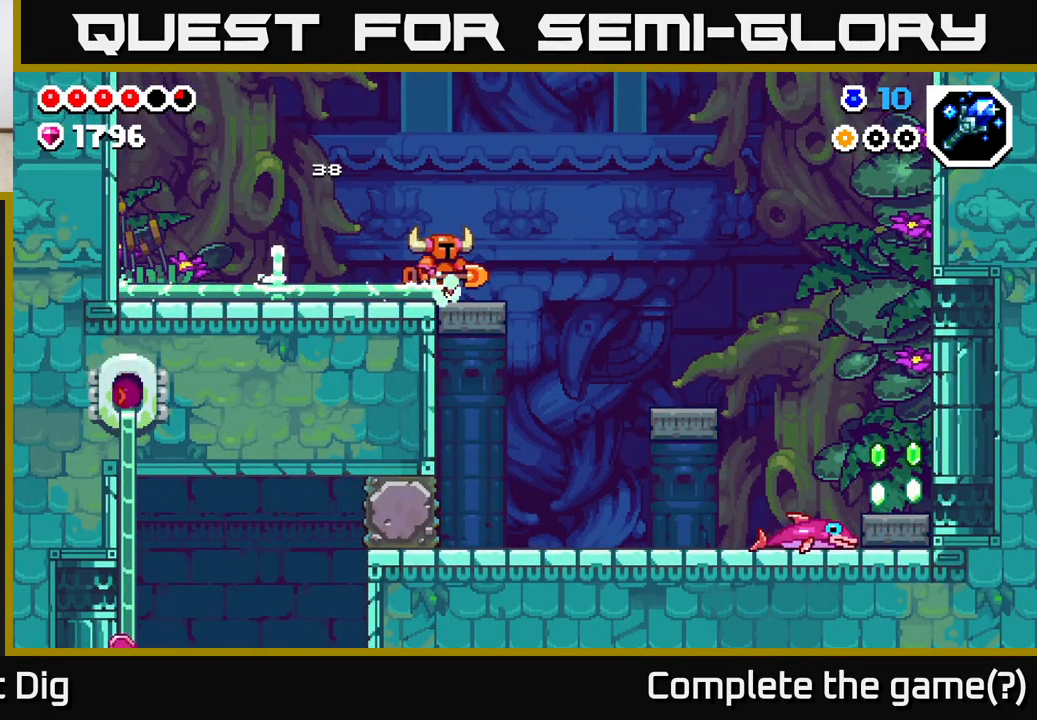
{"buttons": [], "left_stick": "right", "right_stick": "center", "events": [[250, "A", "down"], [333, "A", "up"]]}
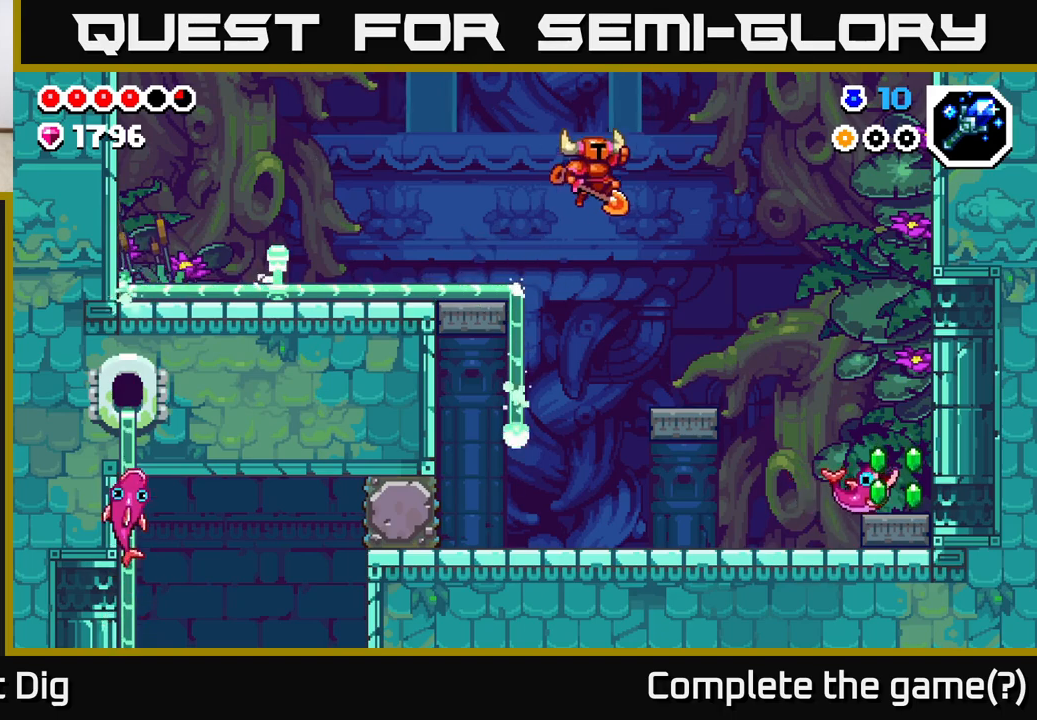
{"buttons": ["A"], "left_stick": "right", "right_stick": "center", "events": [[483, "A", "down"]]}
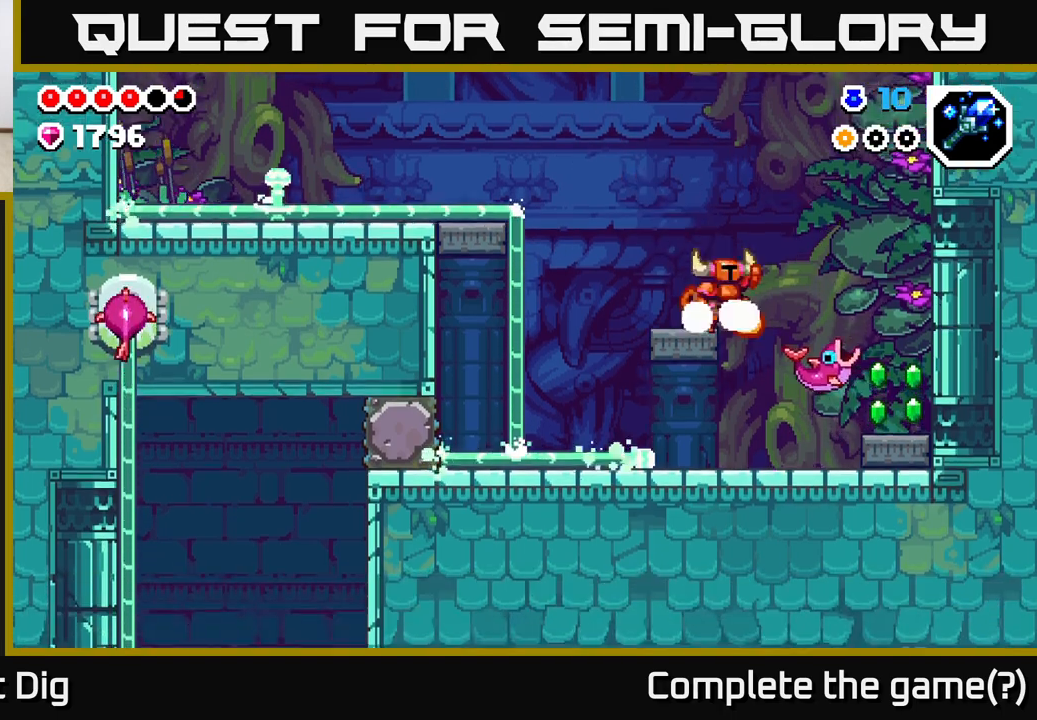
{"buttons": [], "left_stick": "center", "right_stick": "center", "events": [[33, "A", "up"], [283, "left_stick", "center"]]}
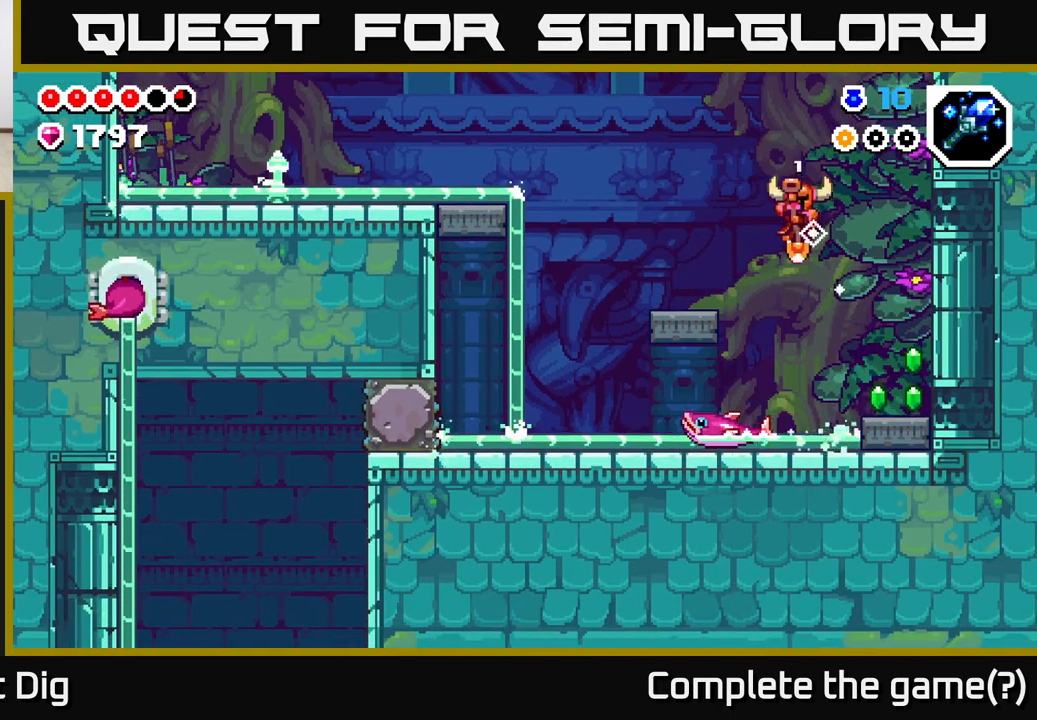
{"buttons": [], "left_stick": "right", "right_stick": "center", "events": [[150, "left_stick", "right"], [383, "A", "down"], [433, "A", "up"]]}
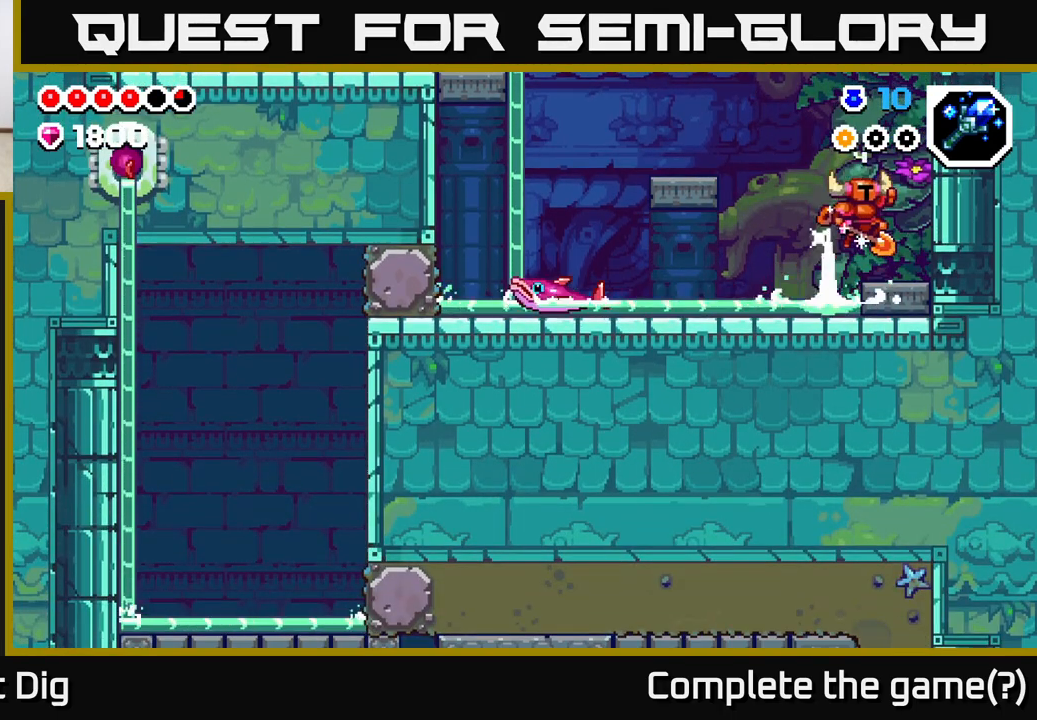
{"buttons": ["A", "X"], "left_stick": "center", "right_stick": "center", "events": [[417, "A", "down"], [467, "left_stick", "center"], [483, "X", "down"]]}
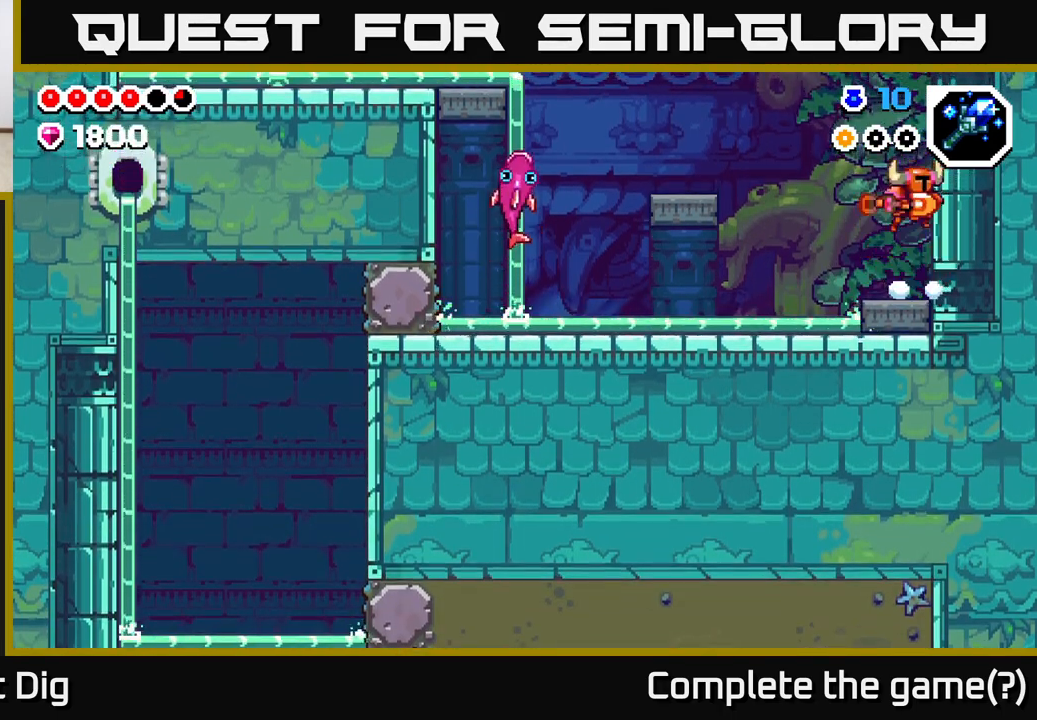
{"buttons": [], "left_stick": "left", "right_stick": "center", "events": [[183, "X", "up"], [217, "left_stick", "left"], [300, "A", "up"]]}
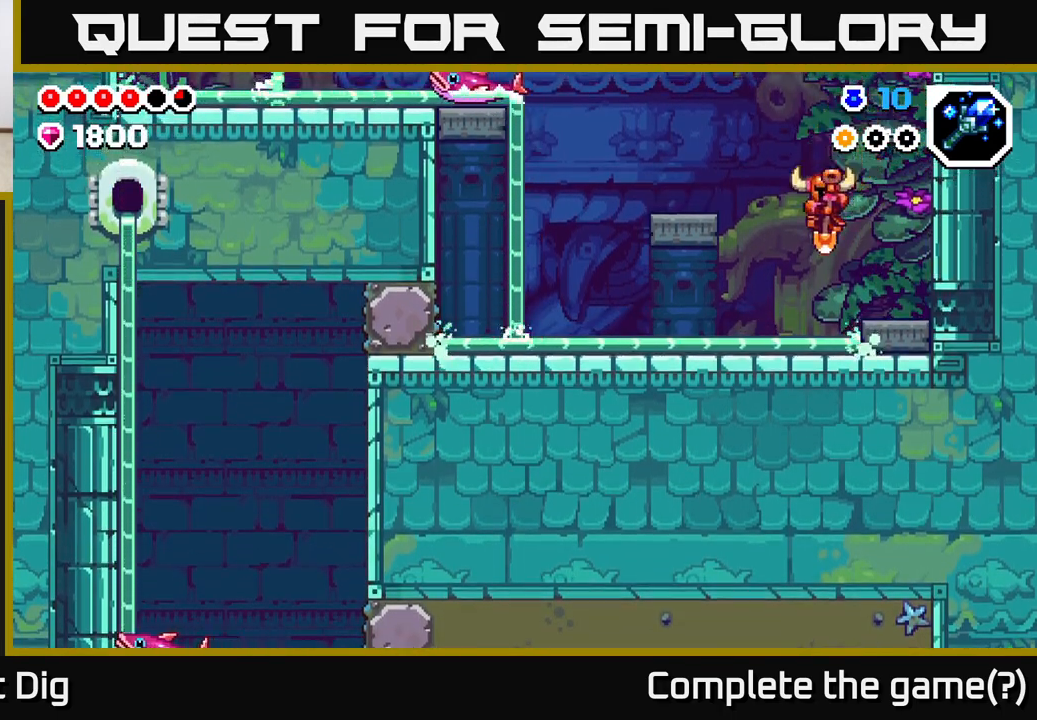
{"buttons": [], "left_stick": "left", "right_stick": "center", "events": []}
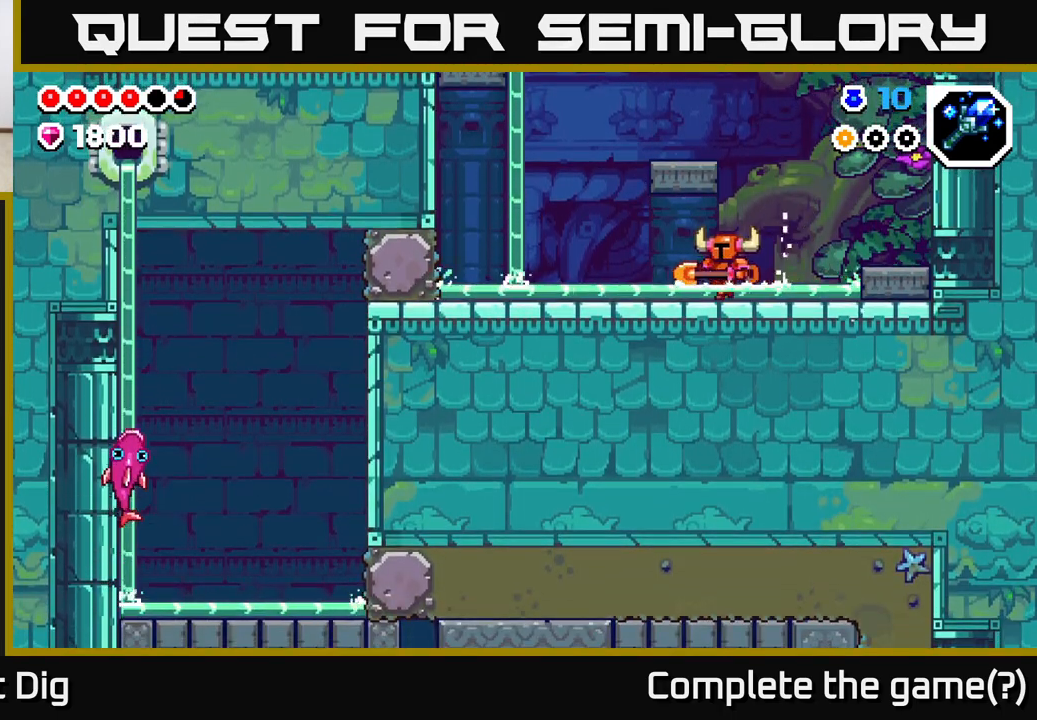
{"buttons": [], "left_stick": "left", "right_stick": "center", "events": [[267, "A", "down"], [333, "A", "up"]]}
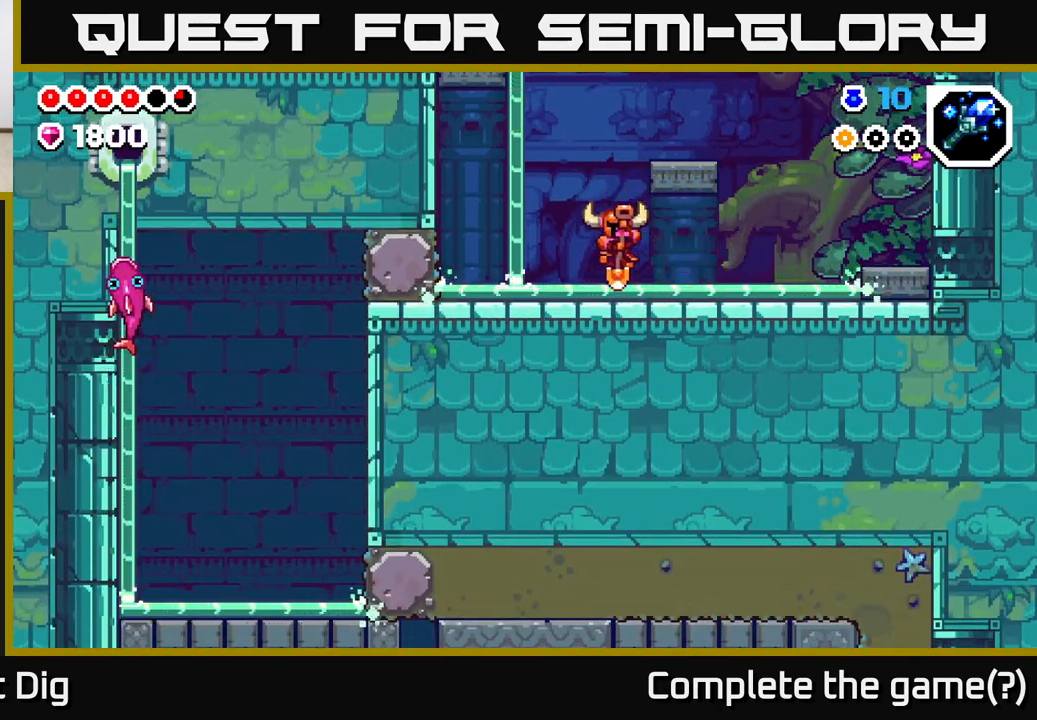
{"buttons": ["X"], "left_stick": "left", "right_stick": "center", "events": [[483, "X", "down"]]}
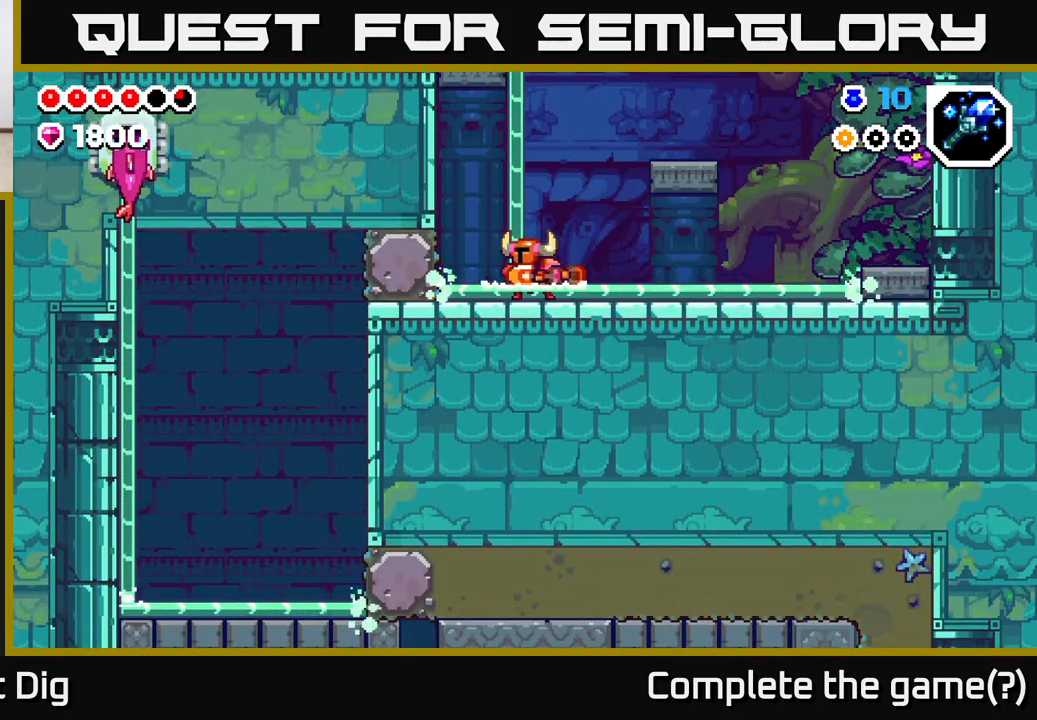
{"buttons": [], "left_stick": "left", "right_stick": "center", "events": [[100, "X", "up"], [200, "X", "down"], [333, "X", "up"]]}
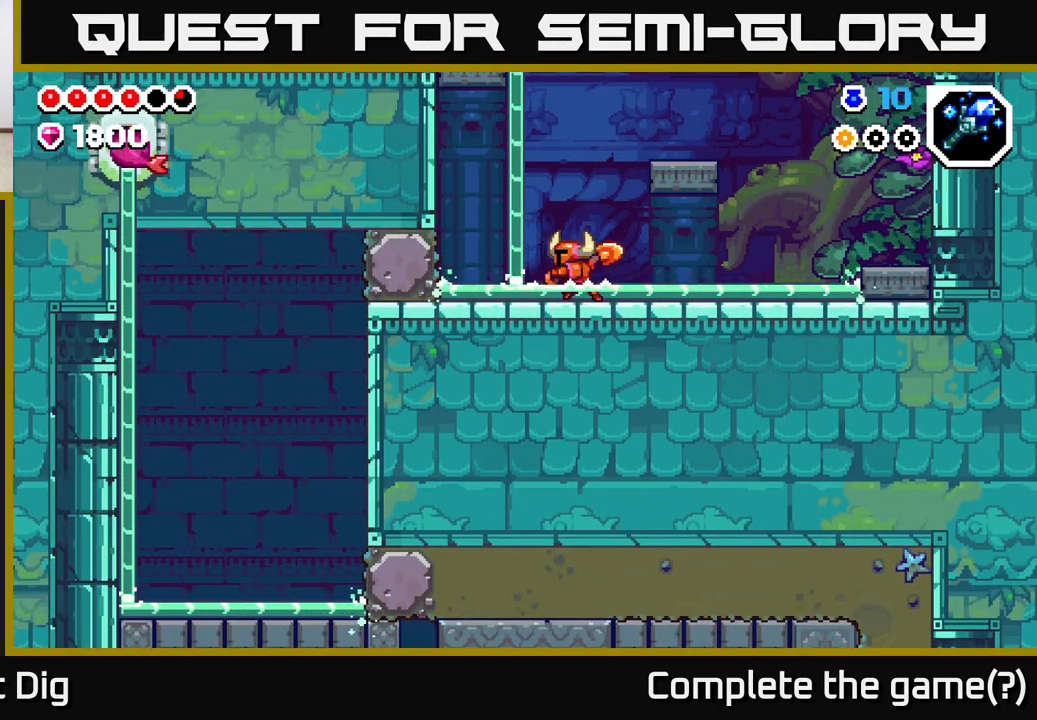
{"buttons": [], "left_stick": "left", "right_stick": "center", "events": [[50, "A", "down"], [117, "A", "up"], [400, "X", "down"], [483, "X", "up"]]}
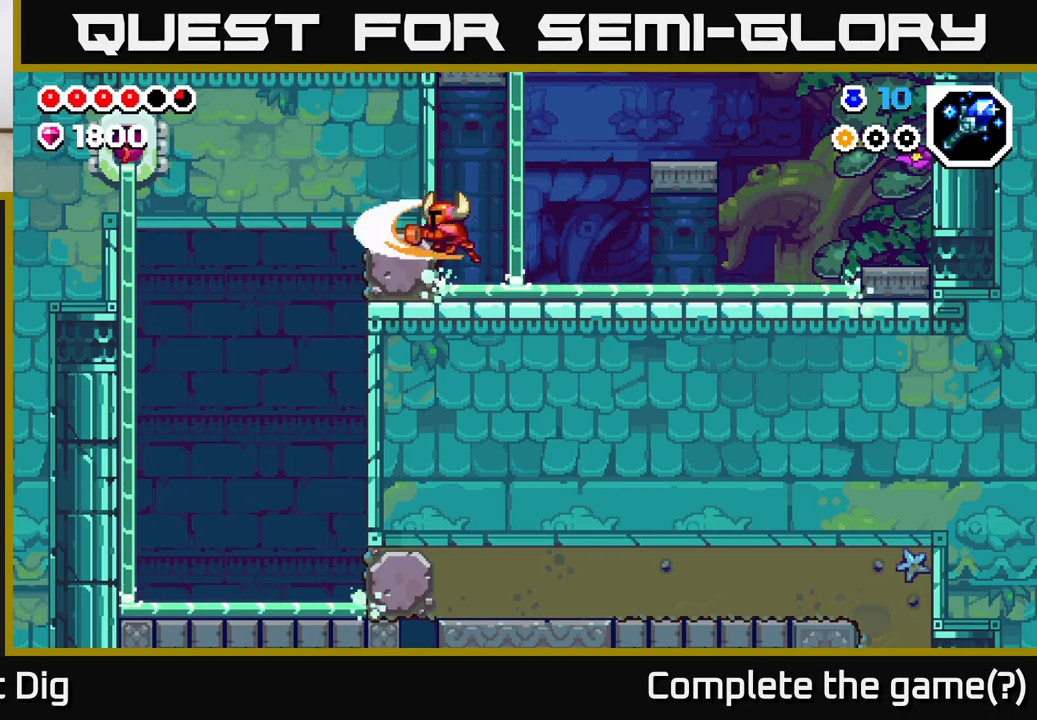
{"buttons": [], "left_stick": "left", "right_stick": "center", "events": [[100, "X", "down"], [217, "X", "up"], [300, "X", "down"], [400, "X", "up"]]}
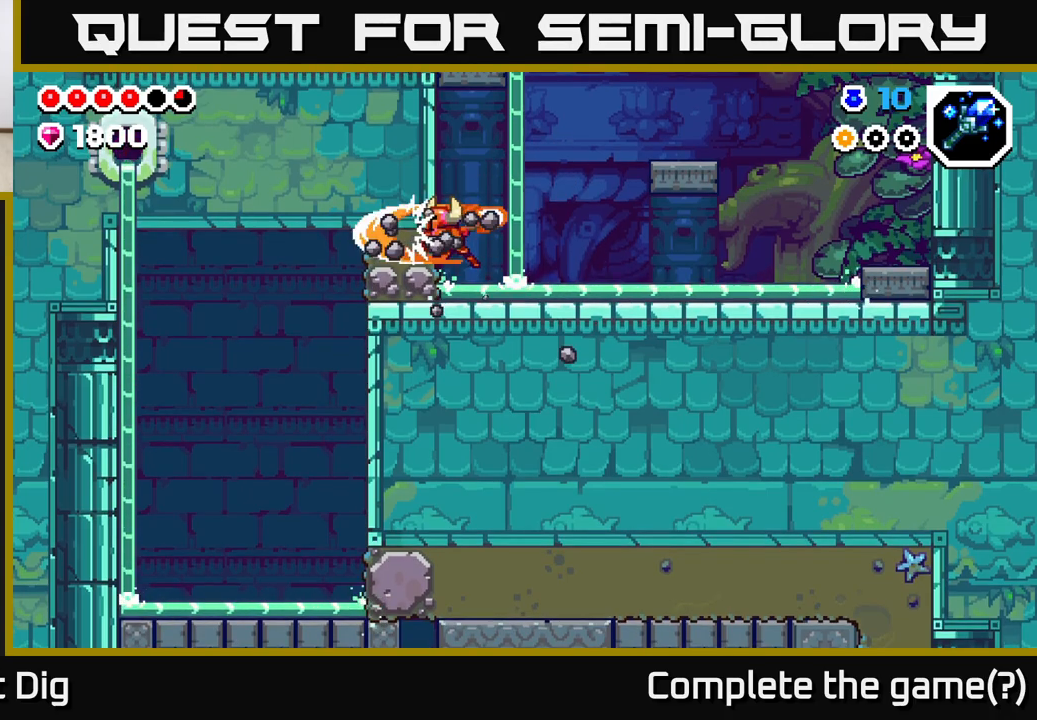
{"buttons": ["X"], "left_stick": "left", "right_stick": "center", "events": [[267, "left_stick", "center"], [467, "X", "down"], [500, "left_stick", "left"]]}
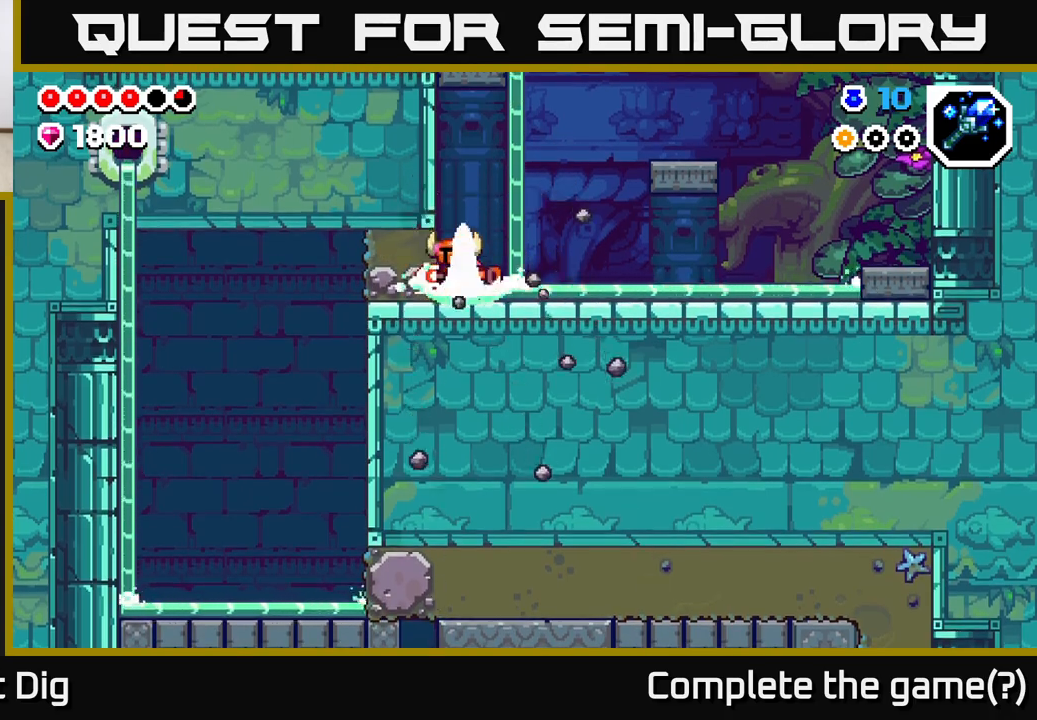
{"buttons": [], "left_stick": "left", "right_stick": "center", "events": [[83, "X", "up"], [167, "X", "down"], [300, "X", "up"], [367, "X", "down"], [483, "X", "up"]]}
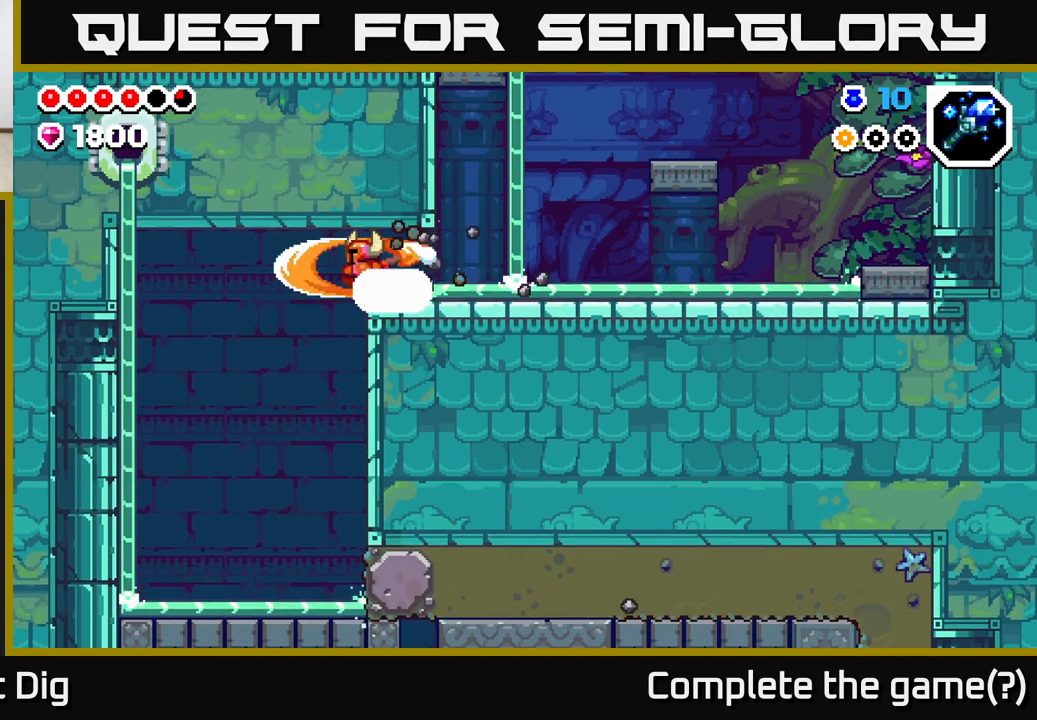
{"buttons": [], "left_stick": "right", "right_stick": "center", "events": [[433, "left_stick", "right"]]}
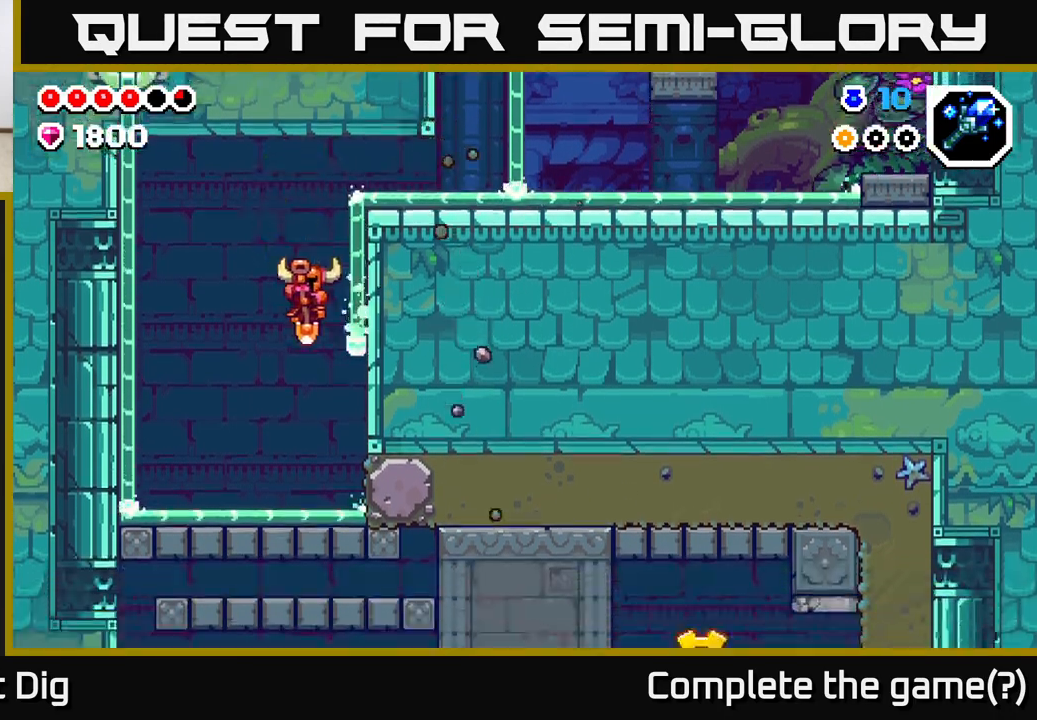
{"buttons": ["X"], "left_stick": "right", "right_stick": "center", "events": [[267, "X", "down"], [400, "X", "up"], [483, "X", "down"]]}
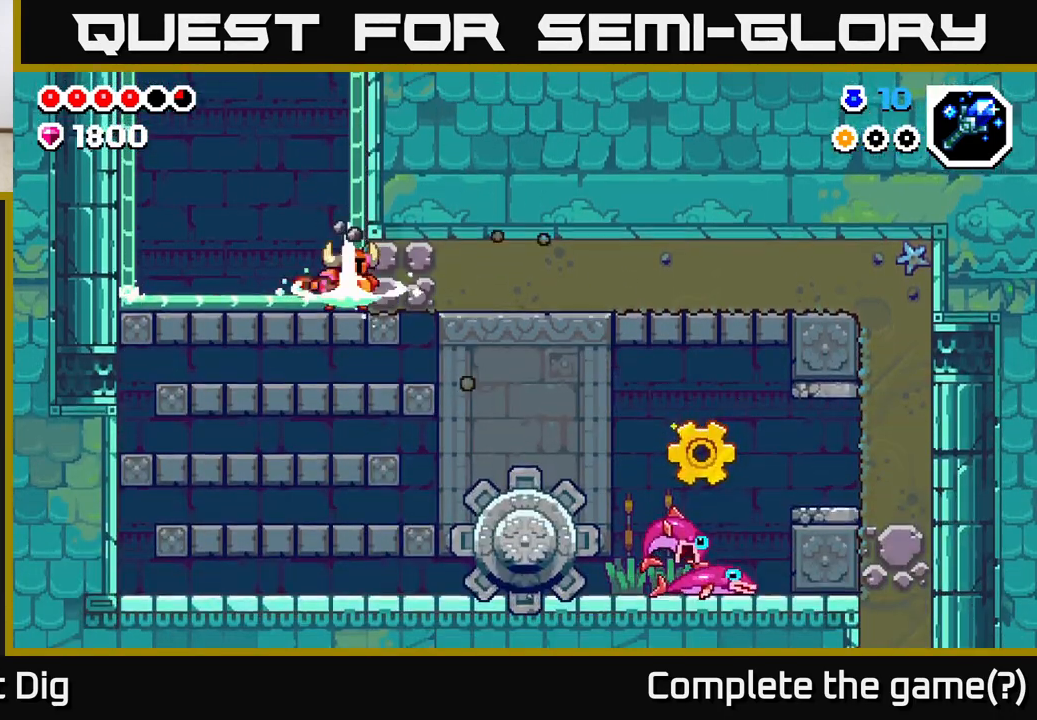
{"buttons": ["X"], "left_stick": "right", "right_stick": "center", "events": [[117, "X", "up"], [183, "X", "down"], [317, "X", "up"], [400, "X", "down"]]}
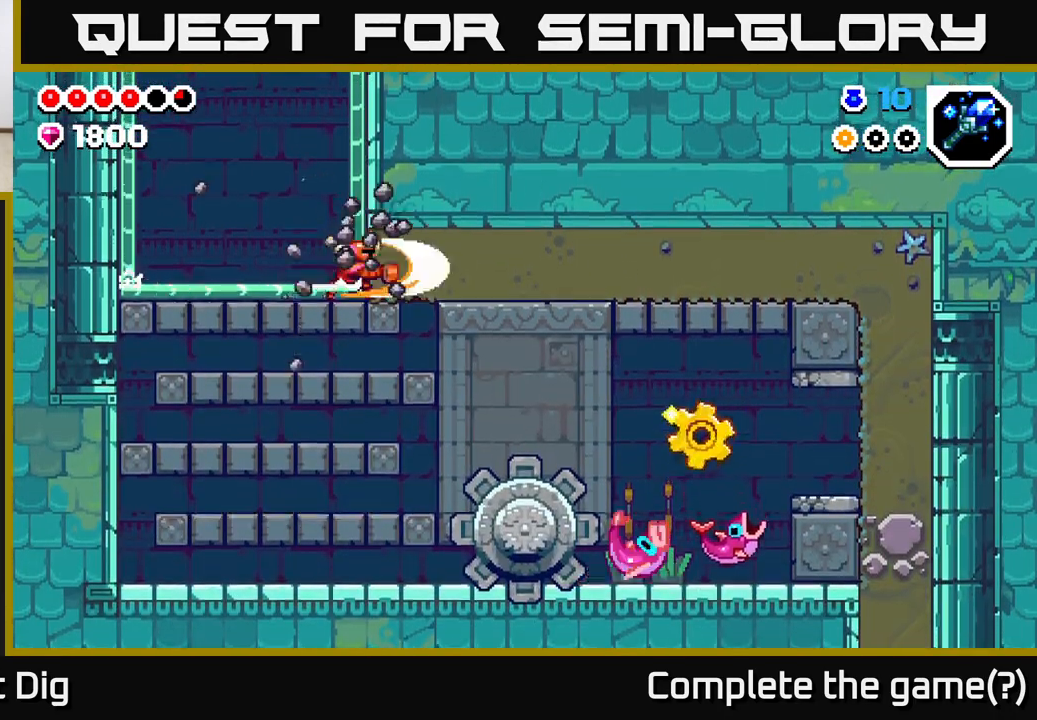
{"buttons": ["X"], "left_stick": "right", "right_stick": "center", "events": [[33, "X", "up"], [333, "A", "down"], [383, "X", "down"], [467, "A", "up"]]}
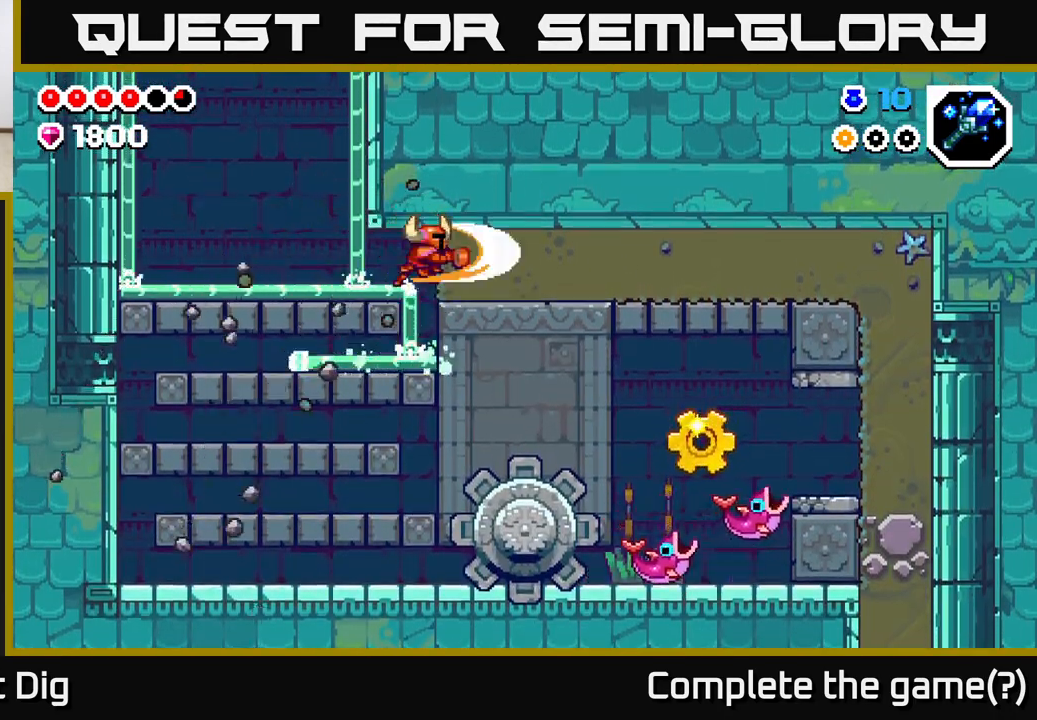
{"buttons": [], "left_stick": "right", "right_stick": "center", "events": [[50, "X", "up"], [117, "X", "down"], [233, "X", "up"], [317, "X", "down"], [450, "X", "up"]]}
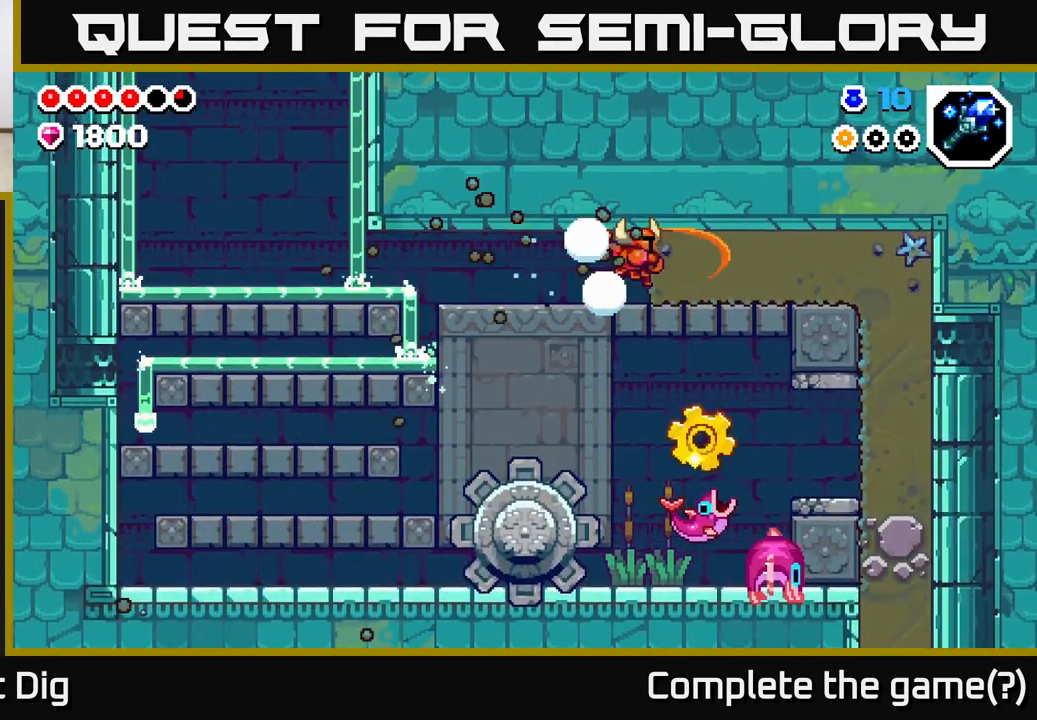
{"buttons": ["X"], "left_stick": "right", "right_stick": "center", "events": [[33, "X", "down"], [167, "X", "up"], [250, "X", "down"], [367, "X", "up"], [467, "X", "down"]]}
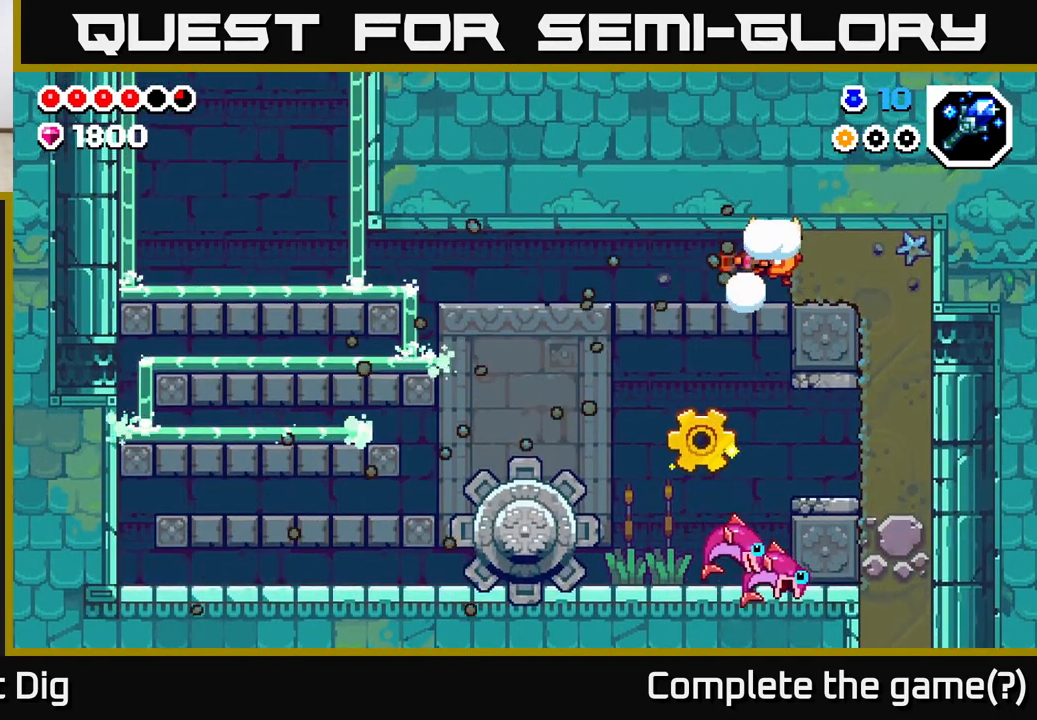
{"buttons": ["X"], "left_stick": "down", "right_stick": "center", "events": [[83, "X", "up"], [167, "X", "down"], [300, "X", "up"], [383, "left_stick", "down"], [433, "X", "down"]]}
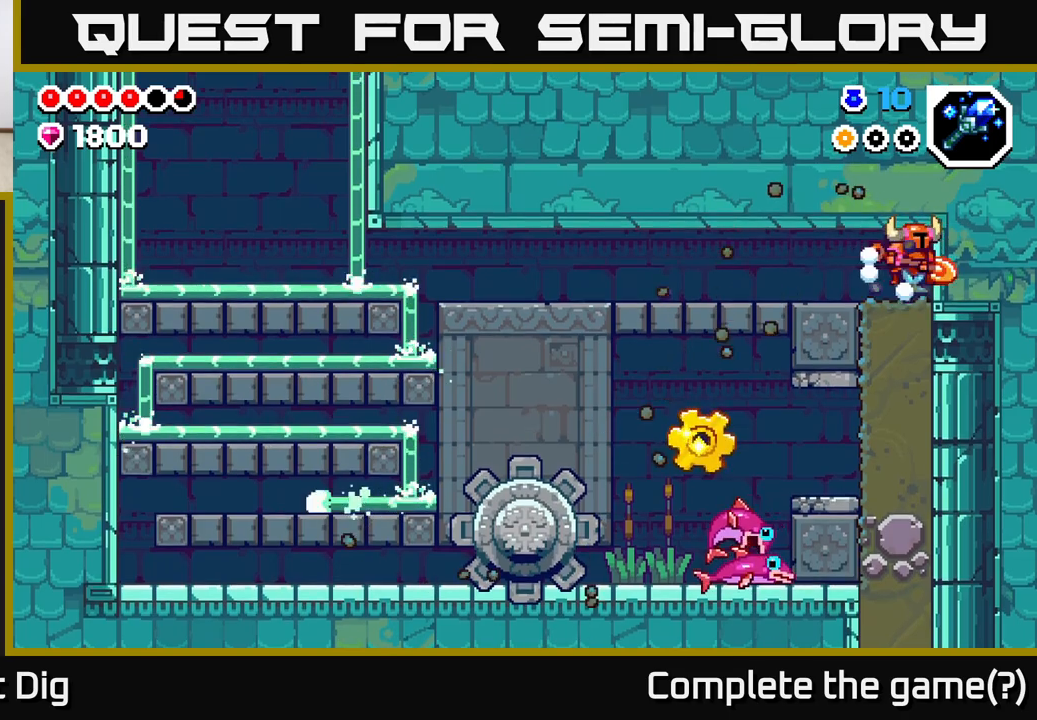
{"buttons": [], "left_stick": "down", "right_stick": "center", "events": [[67, "X", "up"], [133, "X", "down"], [267, "X", "up"], [350, "X", "down"], [500, "X", "up"]]}
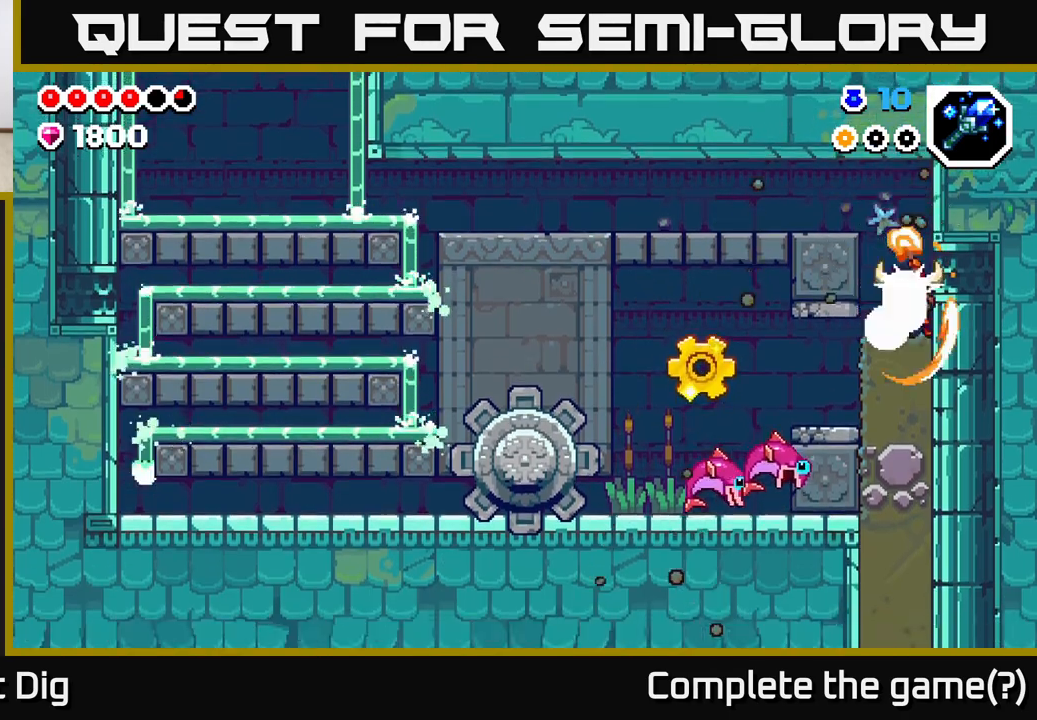
{"buttons": [], "left_stick": "down", "right_stick": "center", "events": [[250, "left_stick", "left"], [383, "left_stick", "center"], [433, "left_stick", "down"]]}
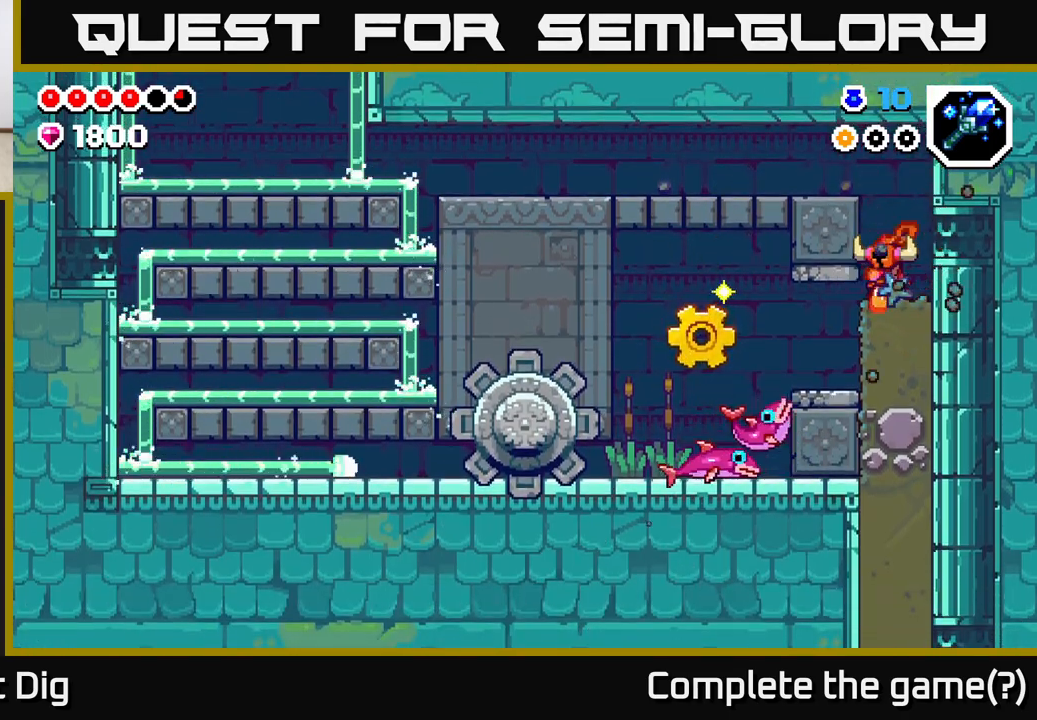
{"buttons": [], "left_stick": "left", "right_stick": "center", "events": [[33, "X", "down"], [133, "X", "up"], [233, "left_stick", "left"]]}
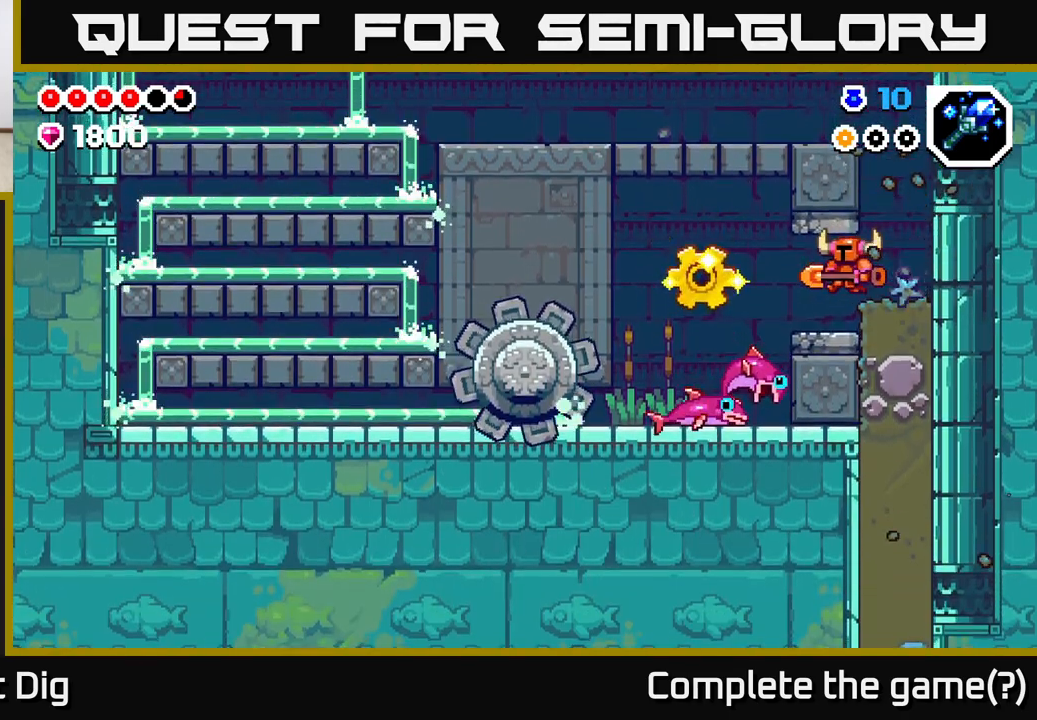
{"buttons": [], "left_stick": "down", "right_stick": "center", "events": [[183, "A", "down"], [283, "A", "up"], [450, "left_stick", "down"]]}
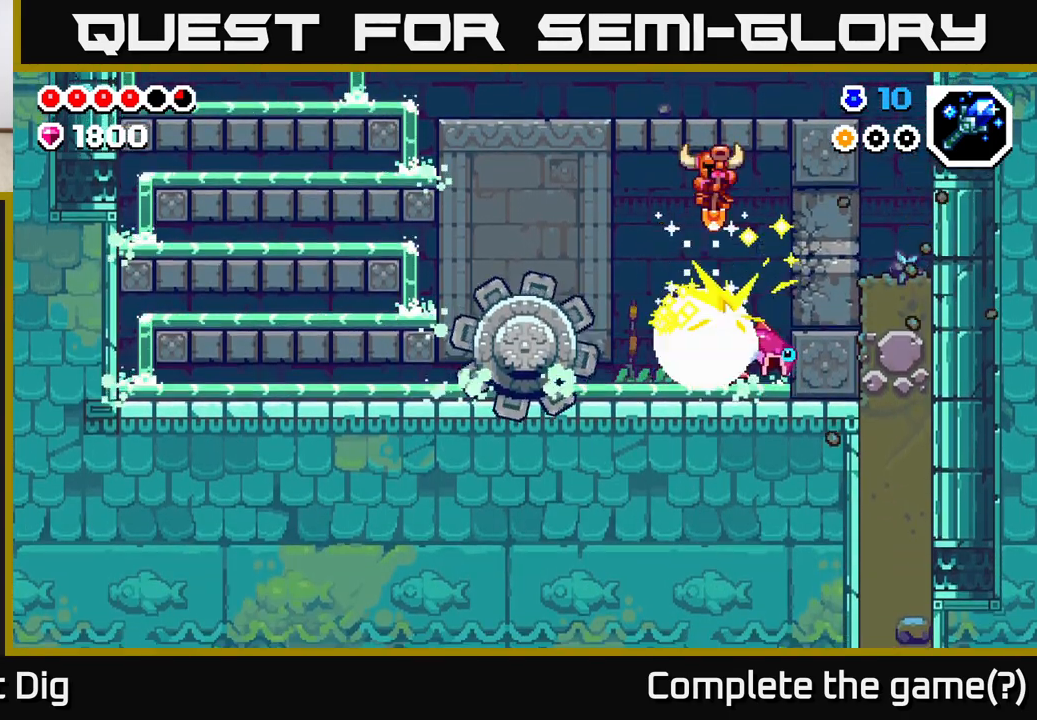
{"buttons": [], "left_stick": "center", "right_stick": "center", "events": [[17, "left_stick", "center"], [67, "left_stick", "right"], [250, "left_stick", "center"]]}